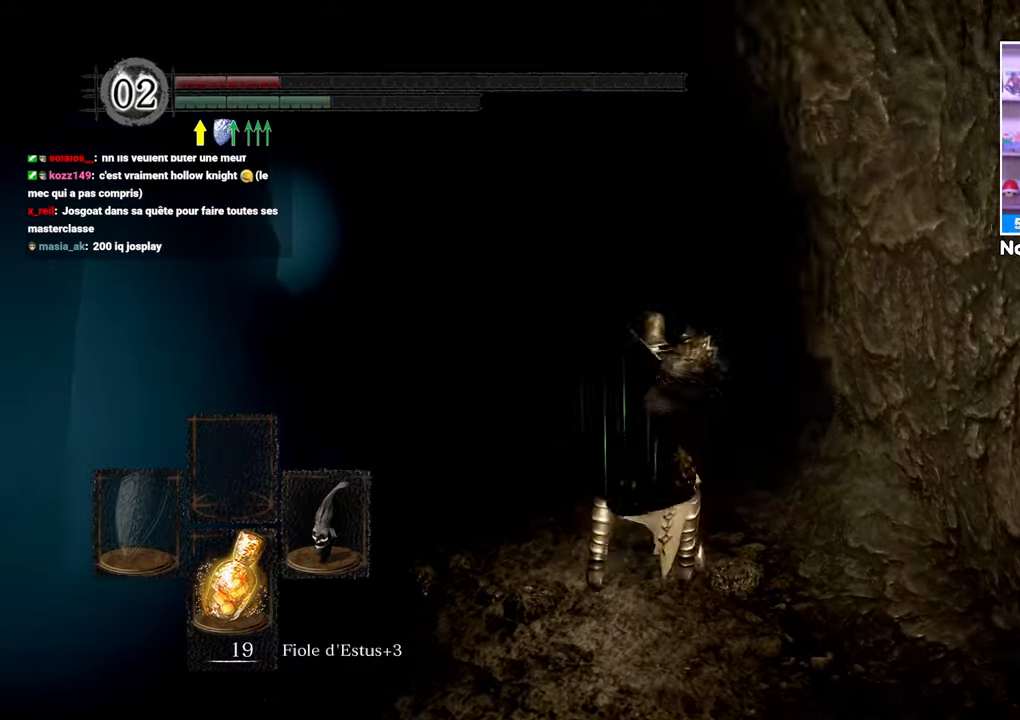
Gameplay with a controller (Xbox layout); each line is a JSON object with the inputs held at the frame after it (dt_ms = milliseconds from this image to that frame). "button_events" lists button changes between this image and that frame as [ms after this image, input, new state], when the widget could be followed in between (sticks are given only as held states). Not read: L3 R3.
{"dt_ms": 500, "buttons": ["B", "L2"], "left_stick": "up", "right_stick": "left", "button_events": []}
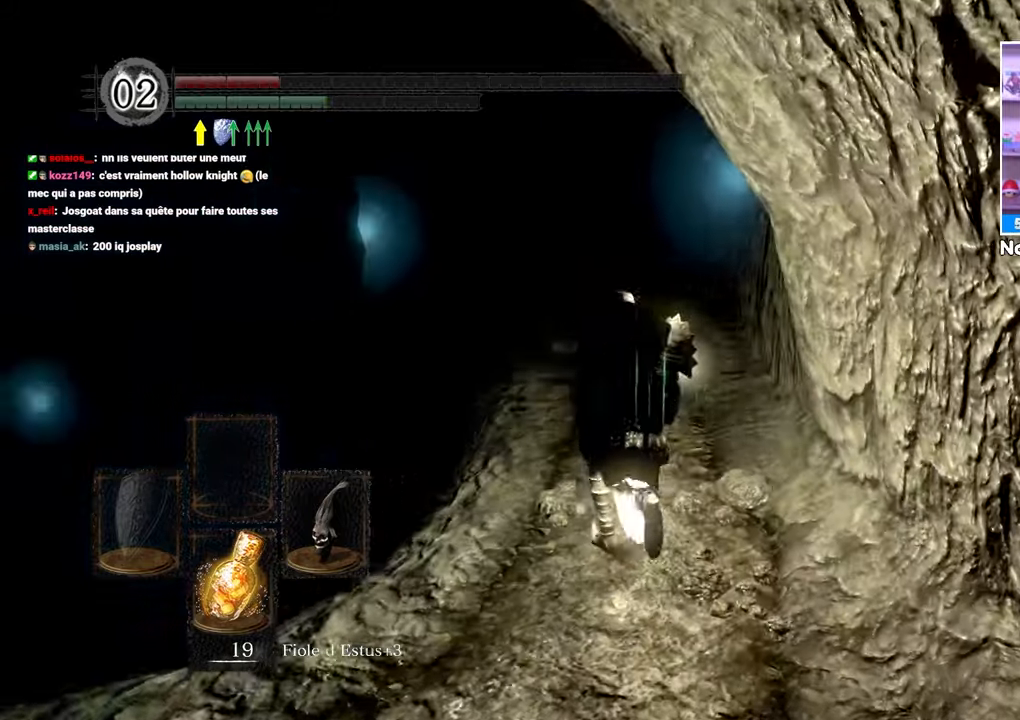
{"dt_ms": 500, "buttons": ["B", "L2"], "left_stick": "up", "right_stick": "center"}
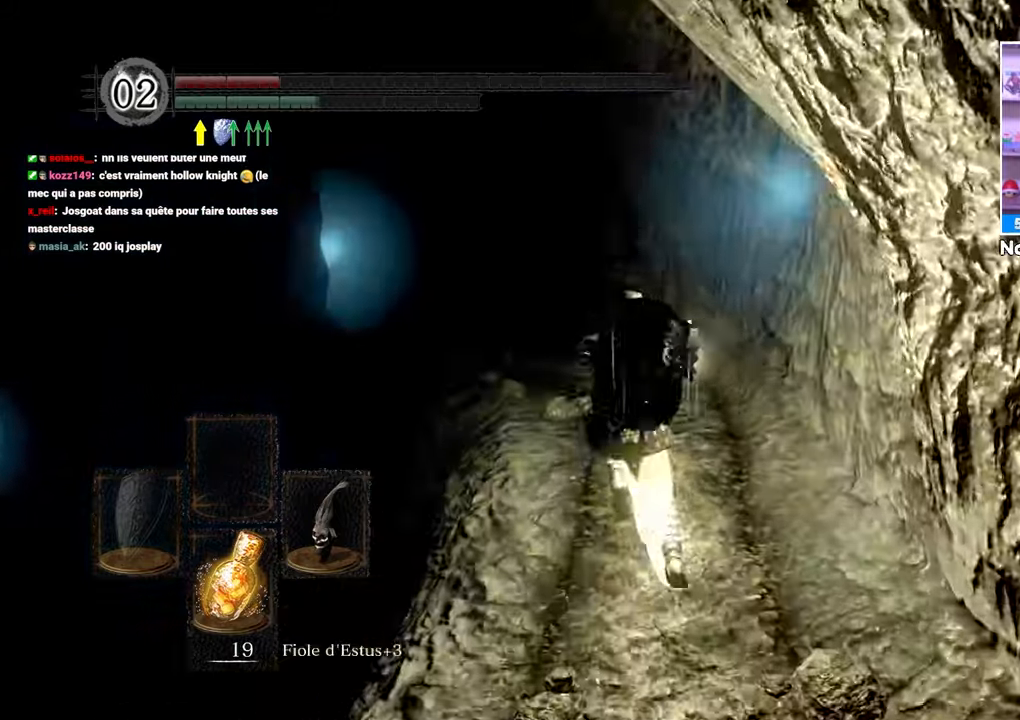
{"dt_ms": 500, "buttons": ["B", "L2"], "left_stick": "up", "right_stick": "center", "button_events": []}
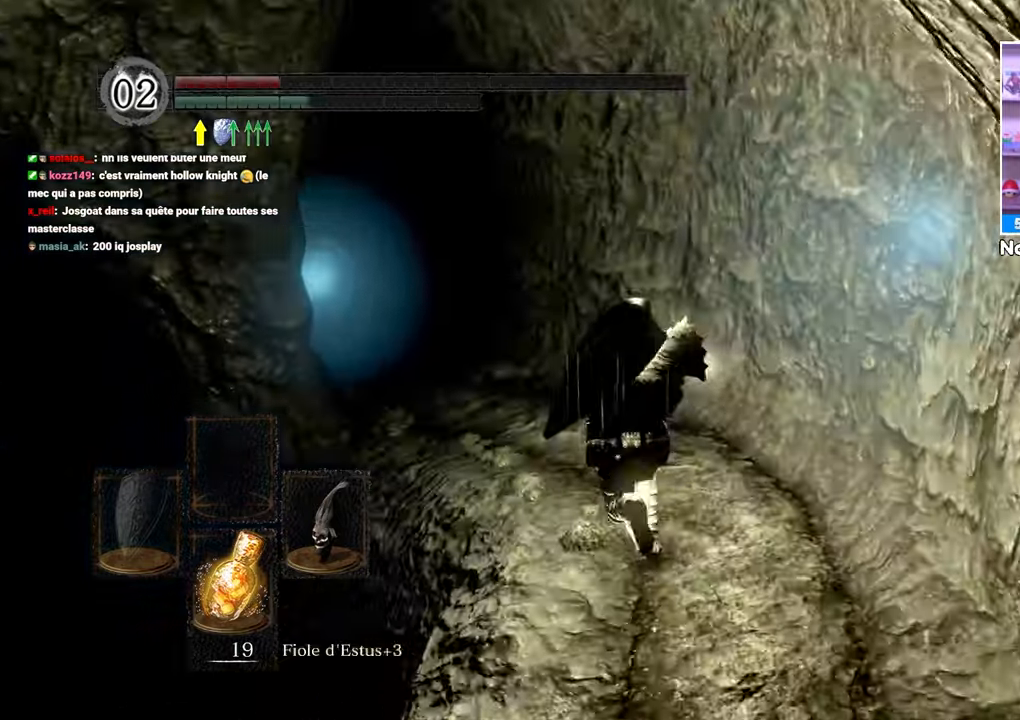
{"dt_ms": 1000, "buttons": ["B", "L2"], "left_stick": "up", "right_stick": "center"}
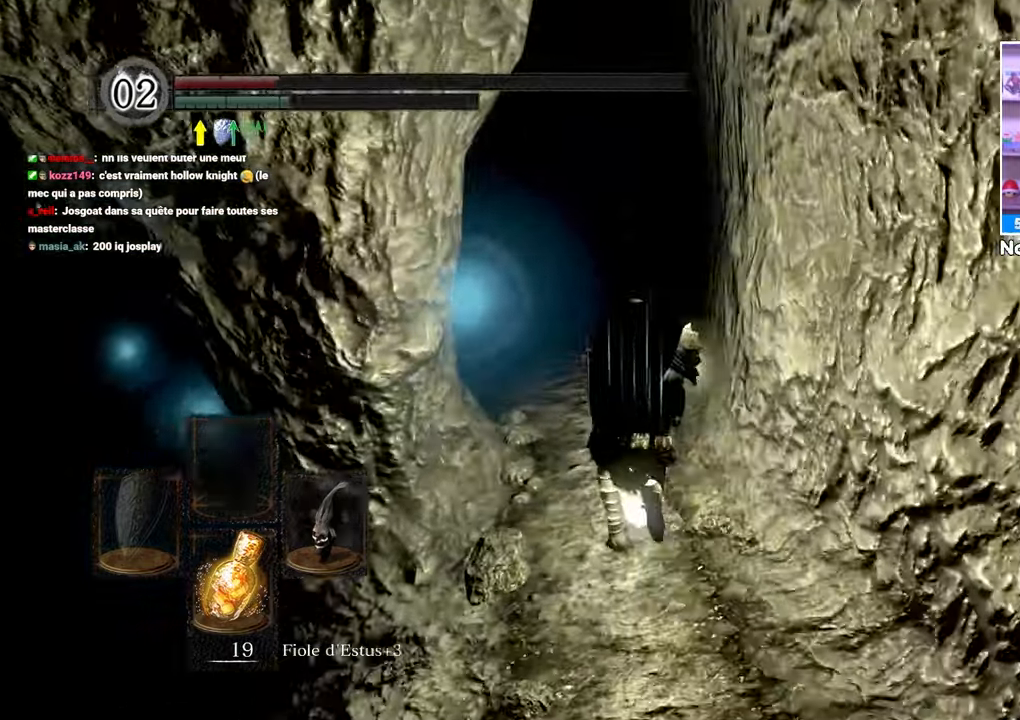
{"dt_ms": 500, "buttons": ["B", "L2"], "left_stick": "up", "right_stick": "left"}
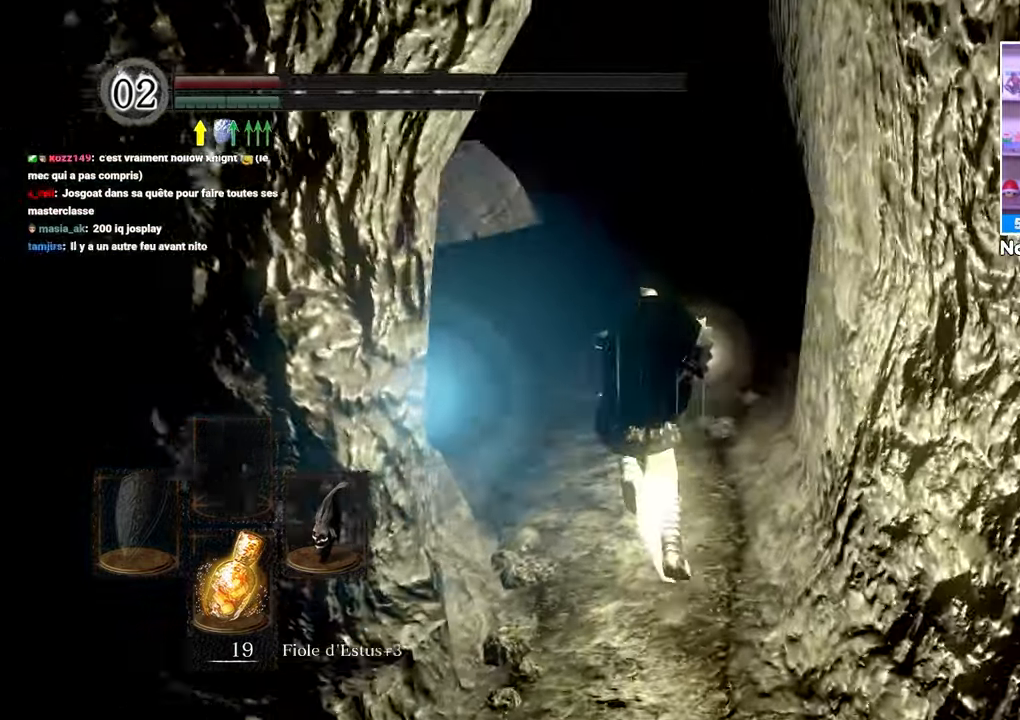
{"dt_ms": 500, "buttons": ["B", "L2"], "left_stick": "up", "right_stick": "center"}